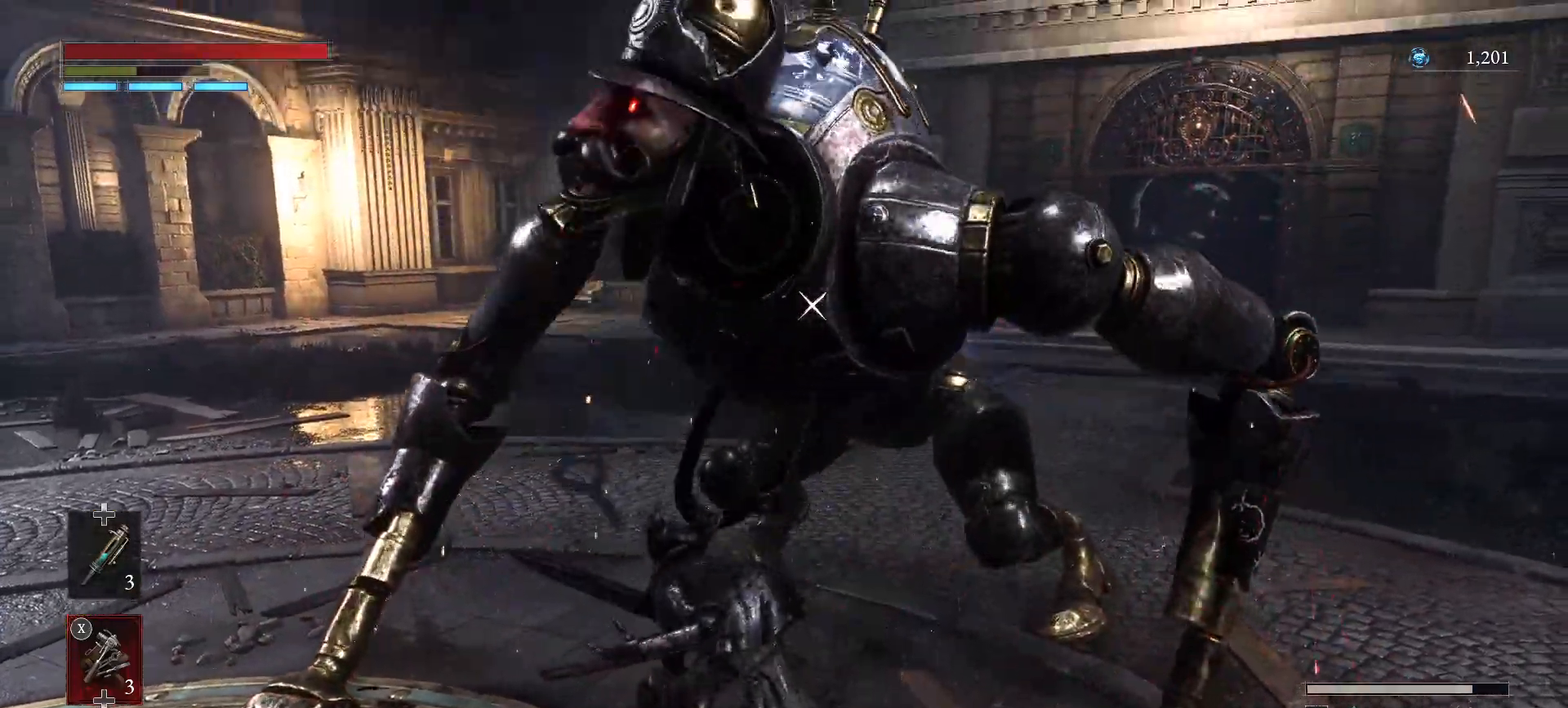
Gameplay with a controller (PlayStation layout); each line is a JSON object with the inputs held at the frame after it (dt_ms = milliseconds from this image to that frame). "events" lists button and stick changes between this image and that frame as [ms after this image, input, new state], when the widget could be followed in between.
{"dt_ms": 500, "buttons": ["L2"], "left_stick": "center", "right_stick": "center", "events": []}
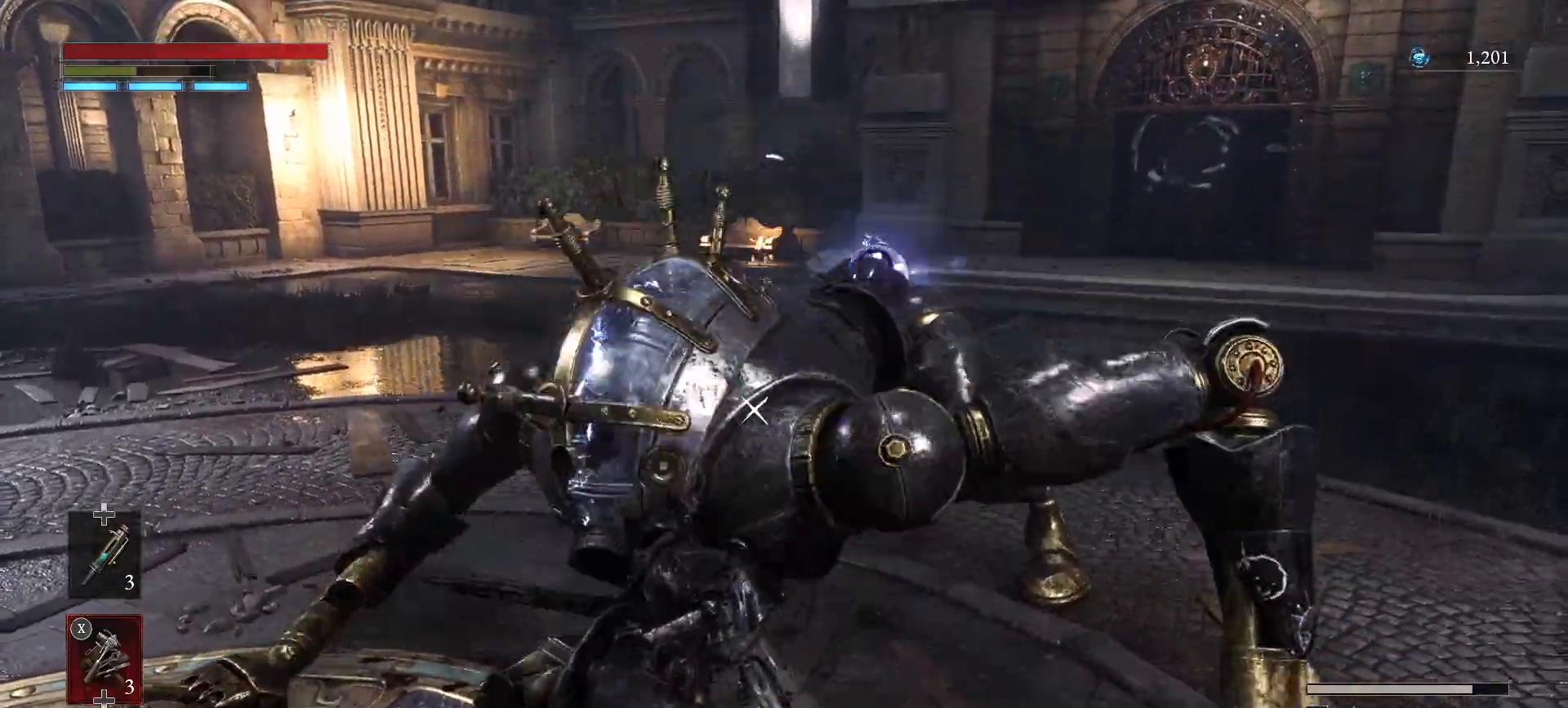
{"dt_ms": 500, "buttons": [], "left_stick": "center", "right_stick": "center", "events": [[167, "L2", "up"]]}
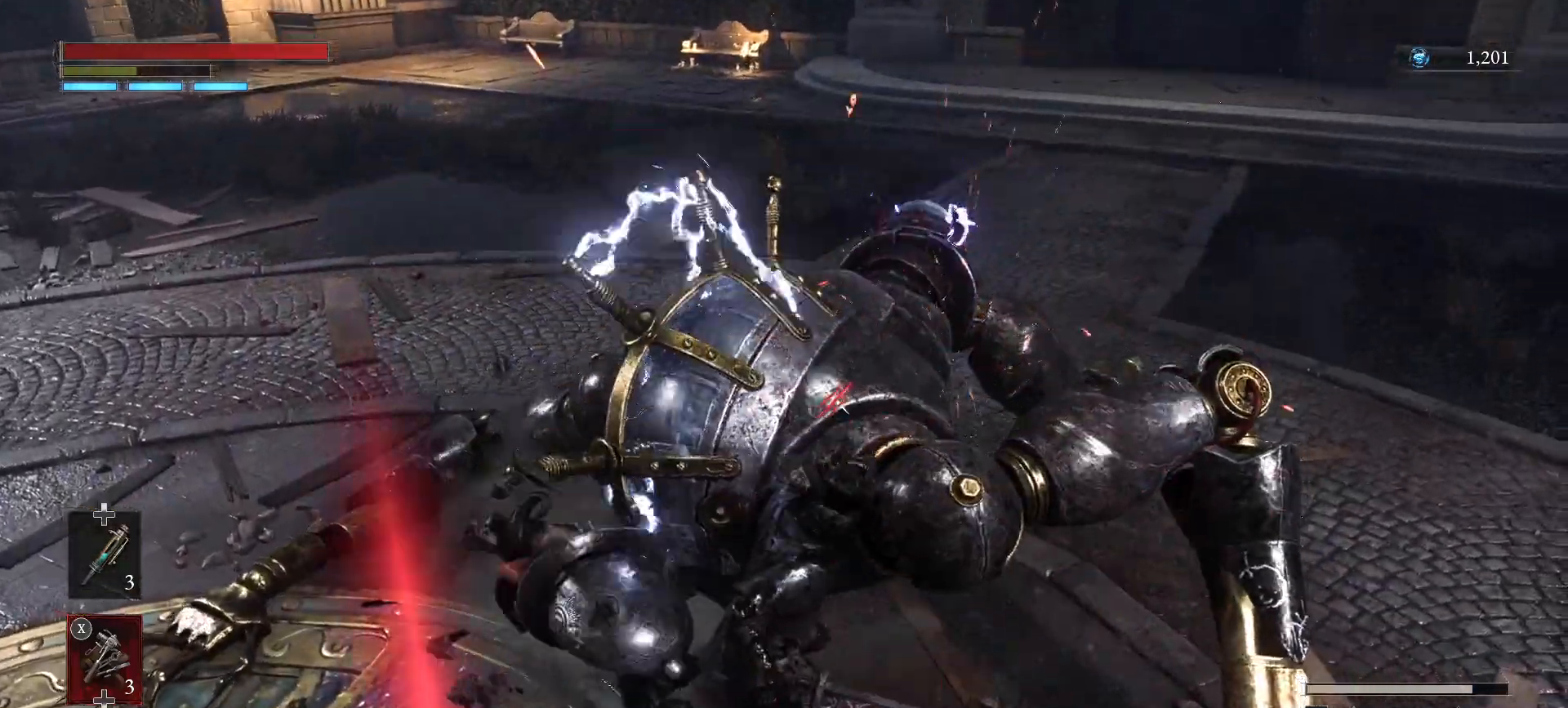
{"dt_ms": 500, "buttons": [], "left_stick": "center", "right_stick": "center", "events": [[67, "R2", "down"], [233, "R2", "up"]]}
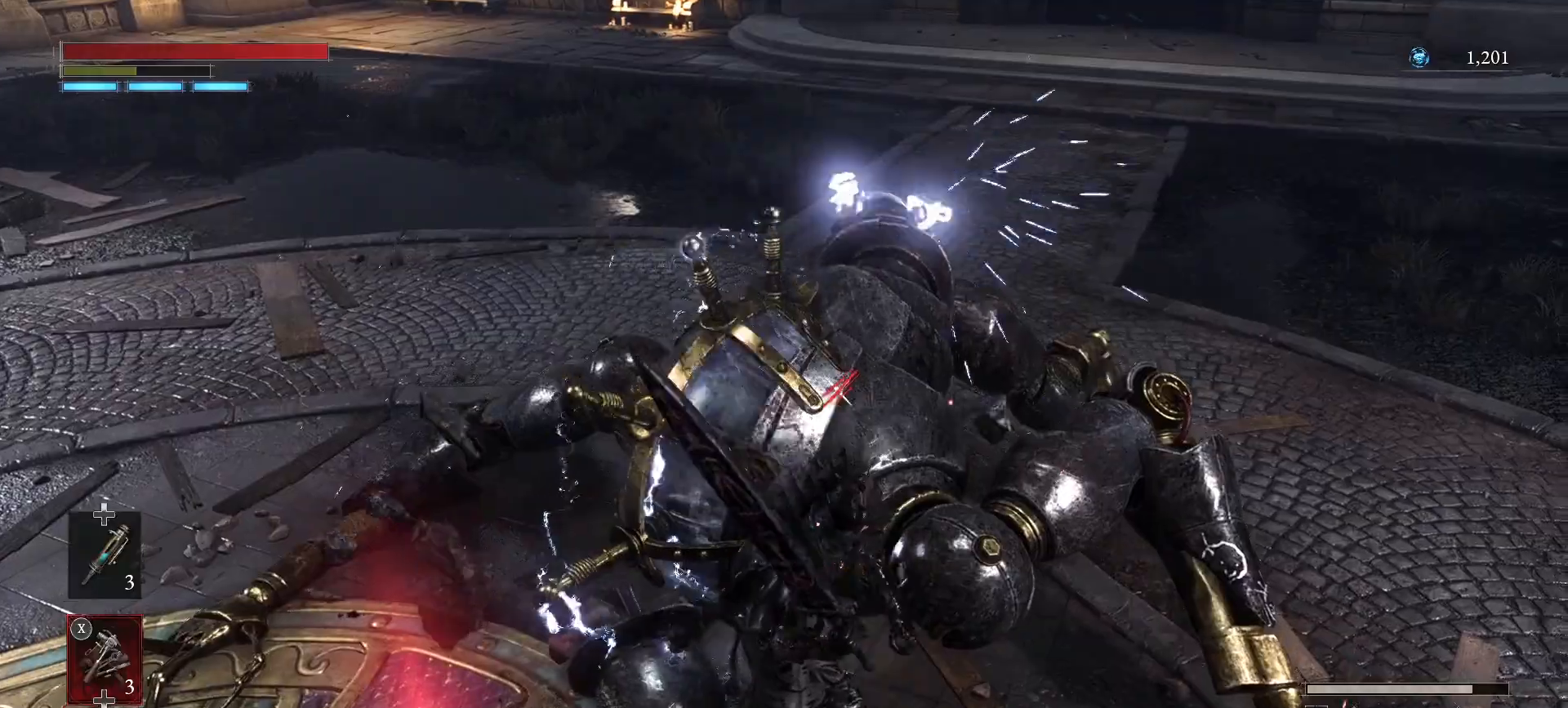
{"dt_ms": 500, "buttons": [], "left_stick": "center", "right_stick": "center", "events": []}
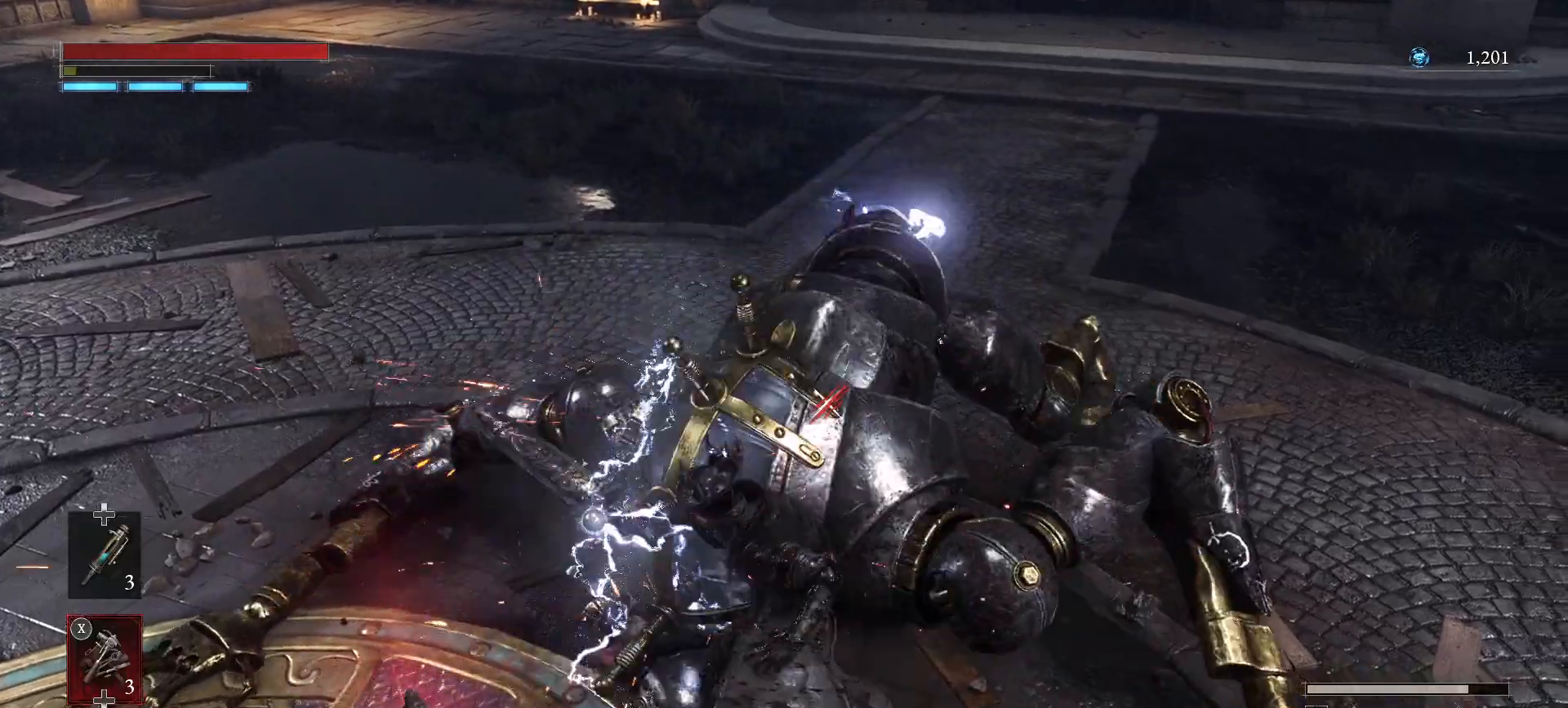
{"dt_ms": 500, "buttons": [], "left_stick": "center", "right_stick": "center", "events": []}
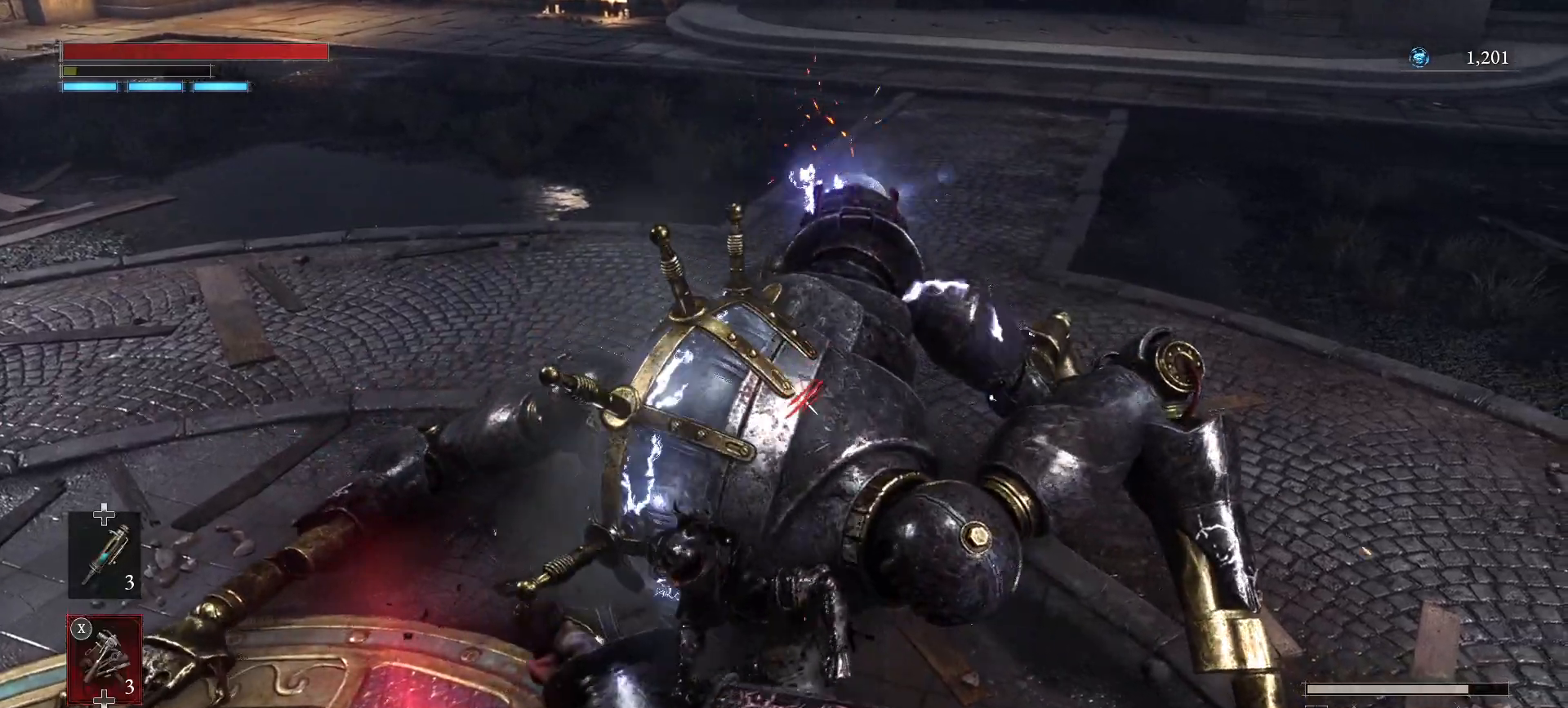
{"dt_ms": 500, "buttons": [], "left_stick": "down-left", "right_stick": "center", "events": [[133, "left_stick", "down"], [433, "left_stick", "down-left"]]}
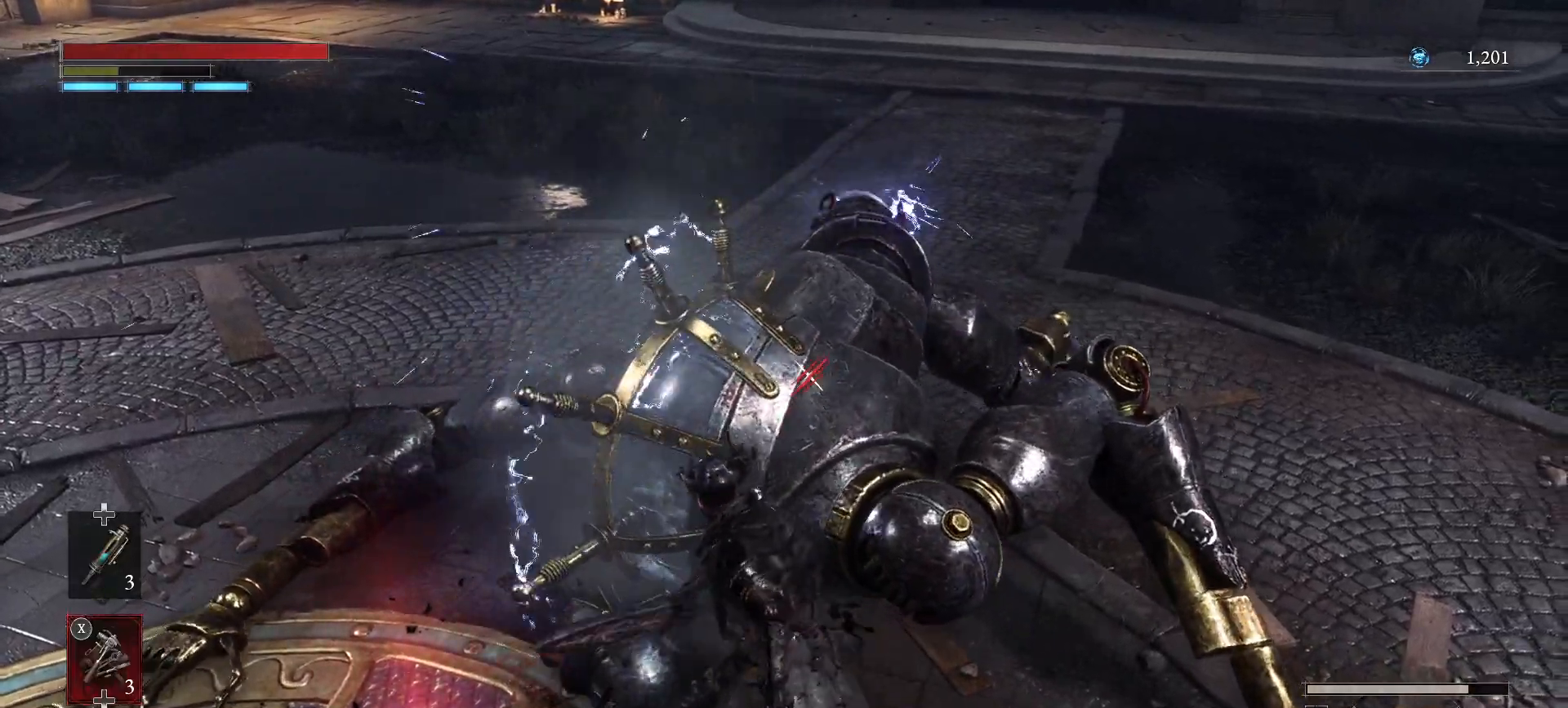
{"dt_ms": 500, "buttons": [], "left_stick": "left", "right_stick": "center", "events": [[133, "left_stick", "left"]]}
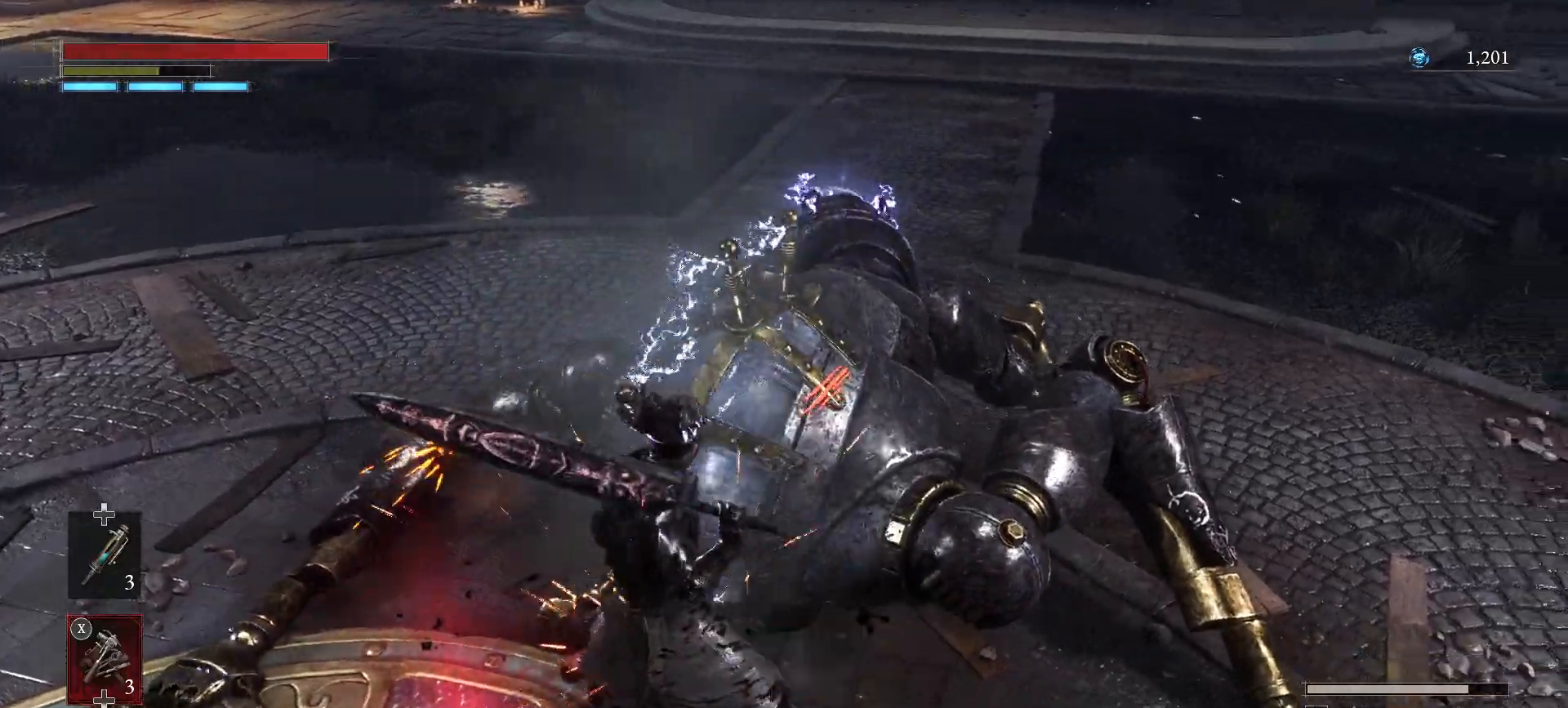
{"dt_ms": 500, "buttons": [], "left_stick": "up", "right_stick": "center", "events": [[67, "R1", "down"], [117, "left_stick", "up"], [167, "R1", "up"], [217, "R1", "down"], [317, "R1", "up"]]}
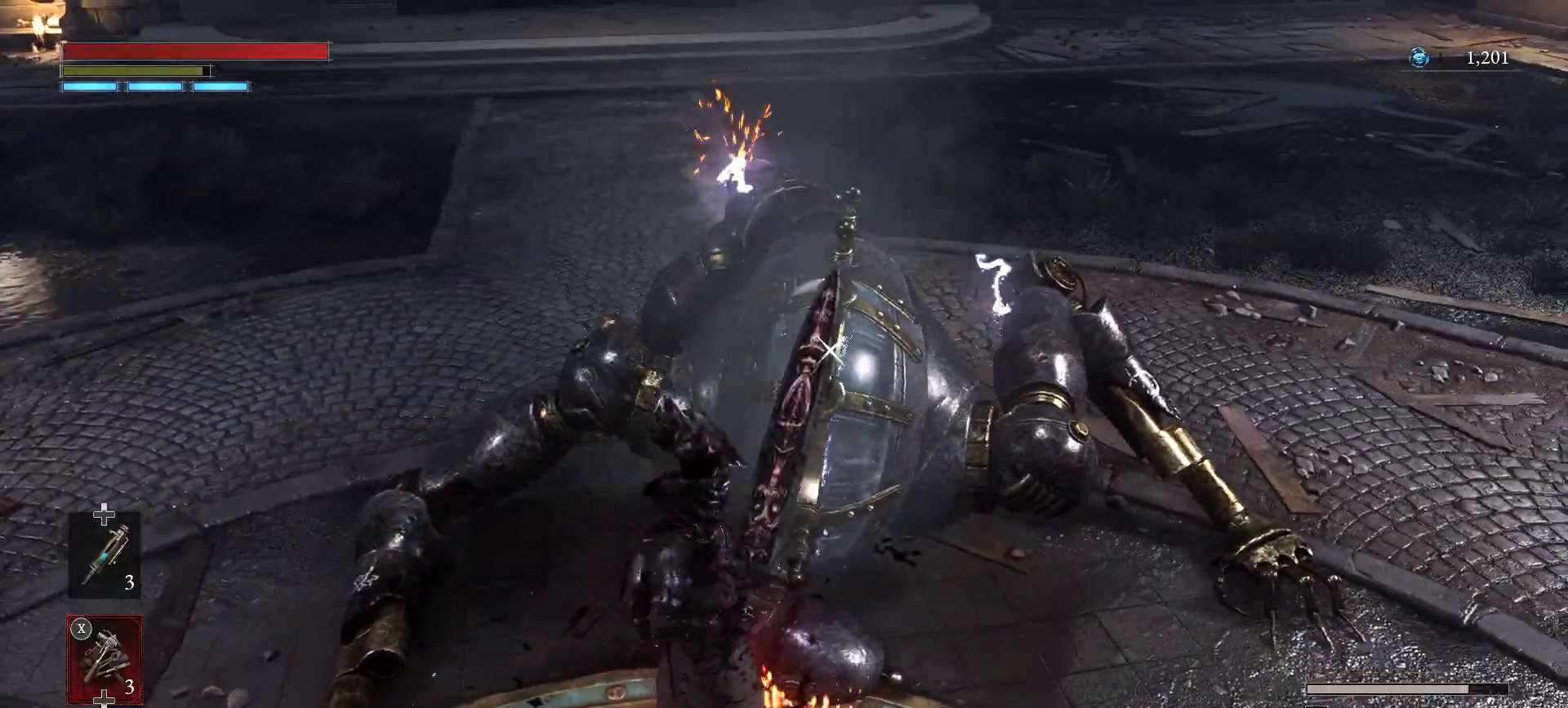
{"dt_ms": 500, "buttons": [], "left_stick": "center", "right_stick": "center", "events": [[33, "left_stick", "center"]]}
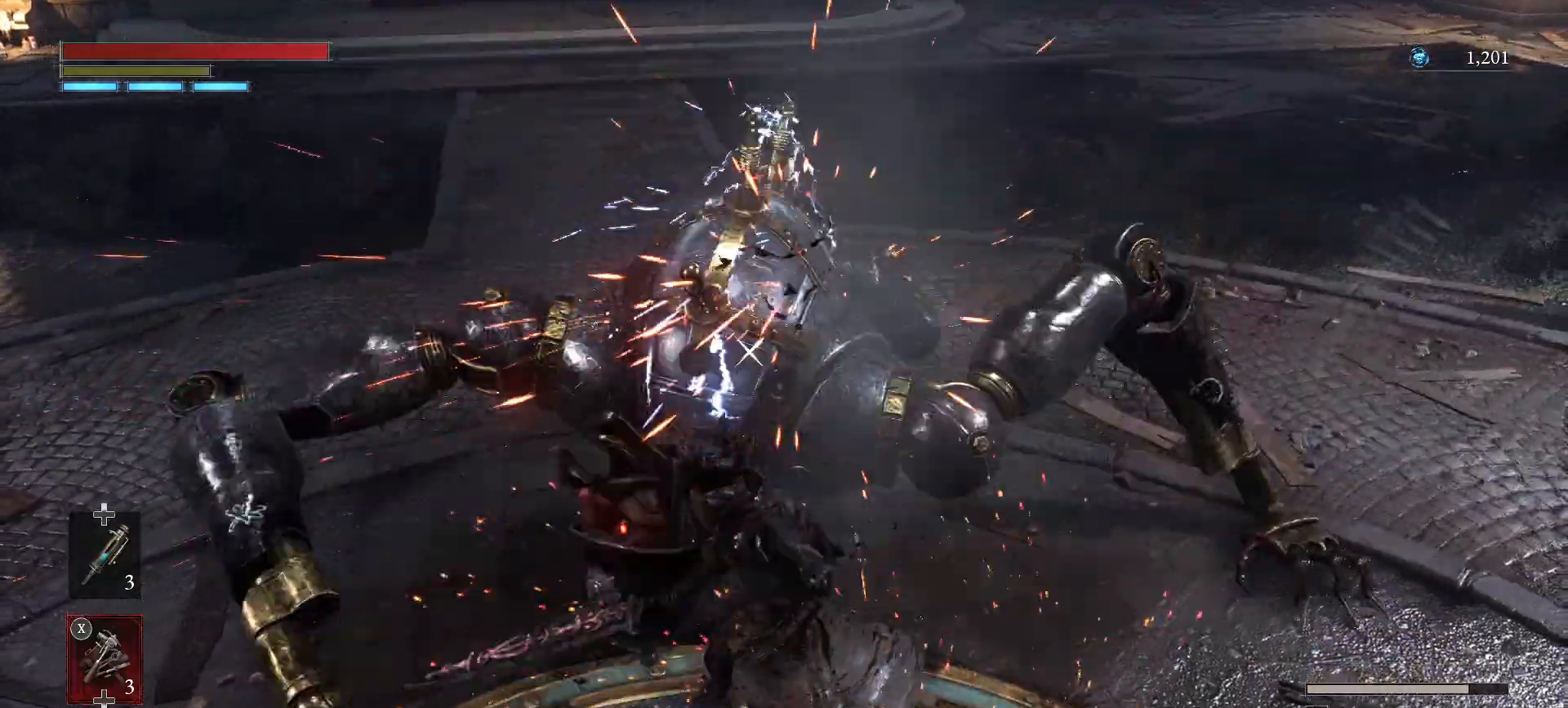
{"dt_ms": 500, "buttons": [], "left_stick": "center", "right_stick": "center", "events": []}
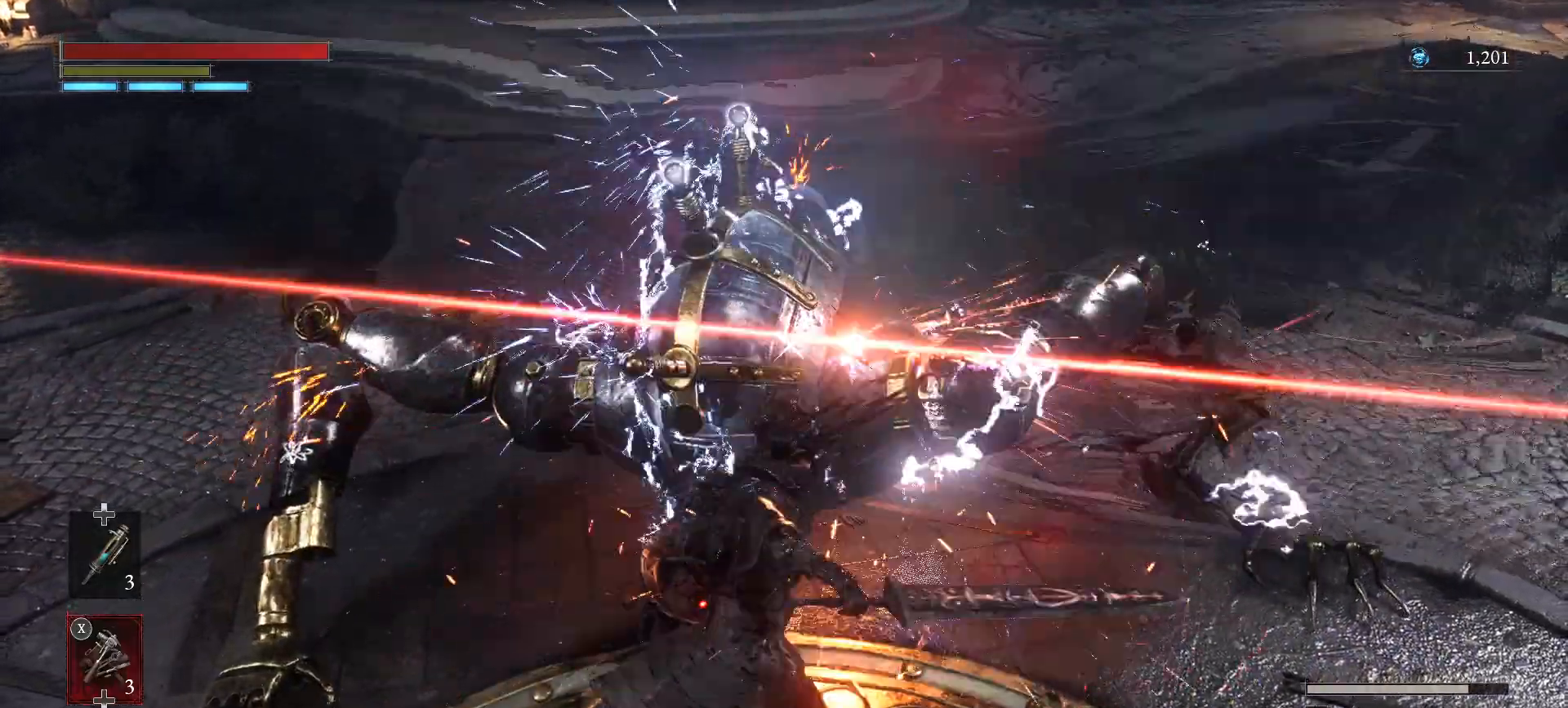
{"dt_ms": 500, "buttons": [], "left_stick": "center", "right_stick": "center", "events": []}
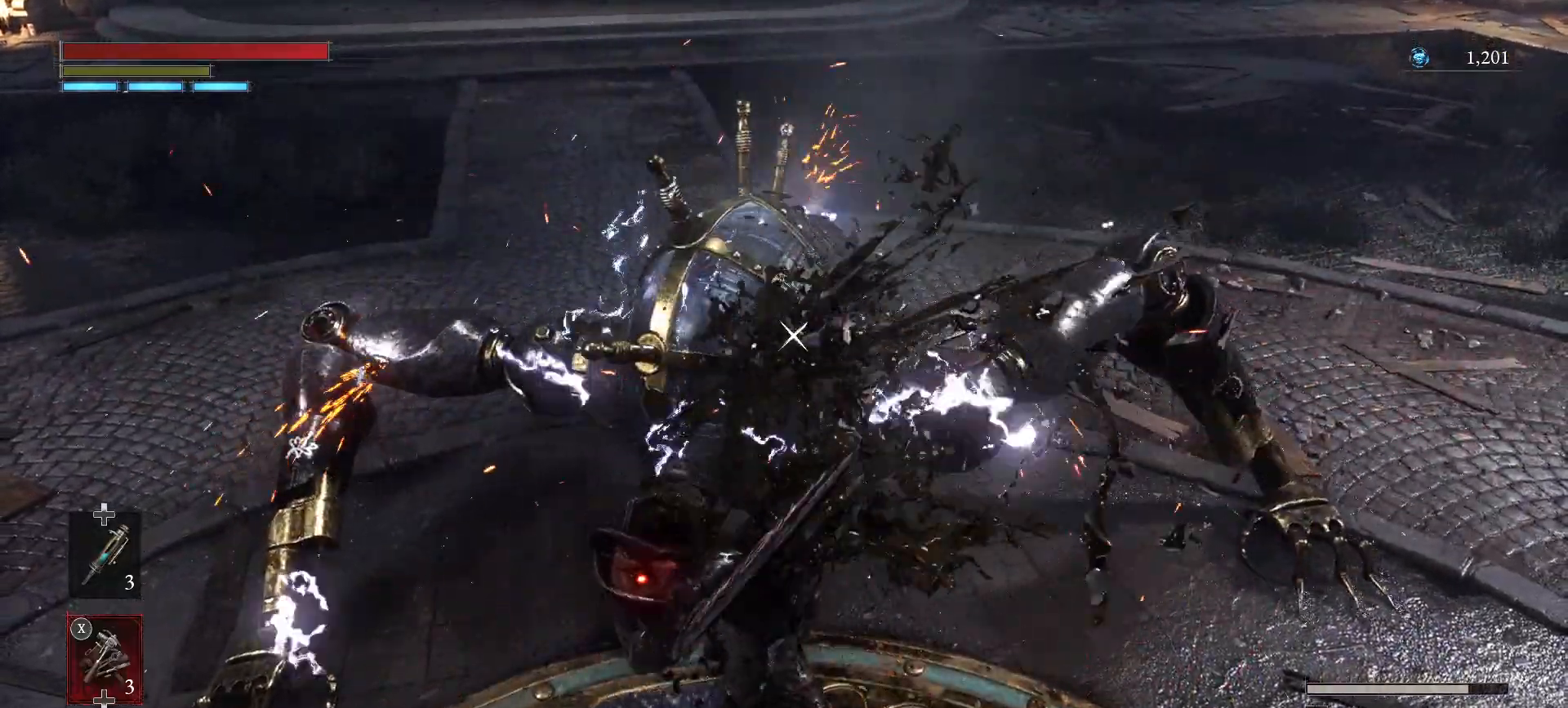
{"dt_ms": 500, "buttons": [], "left_stick": "center", "right_stick": "center", "events": []}
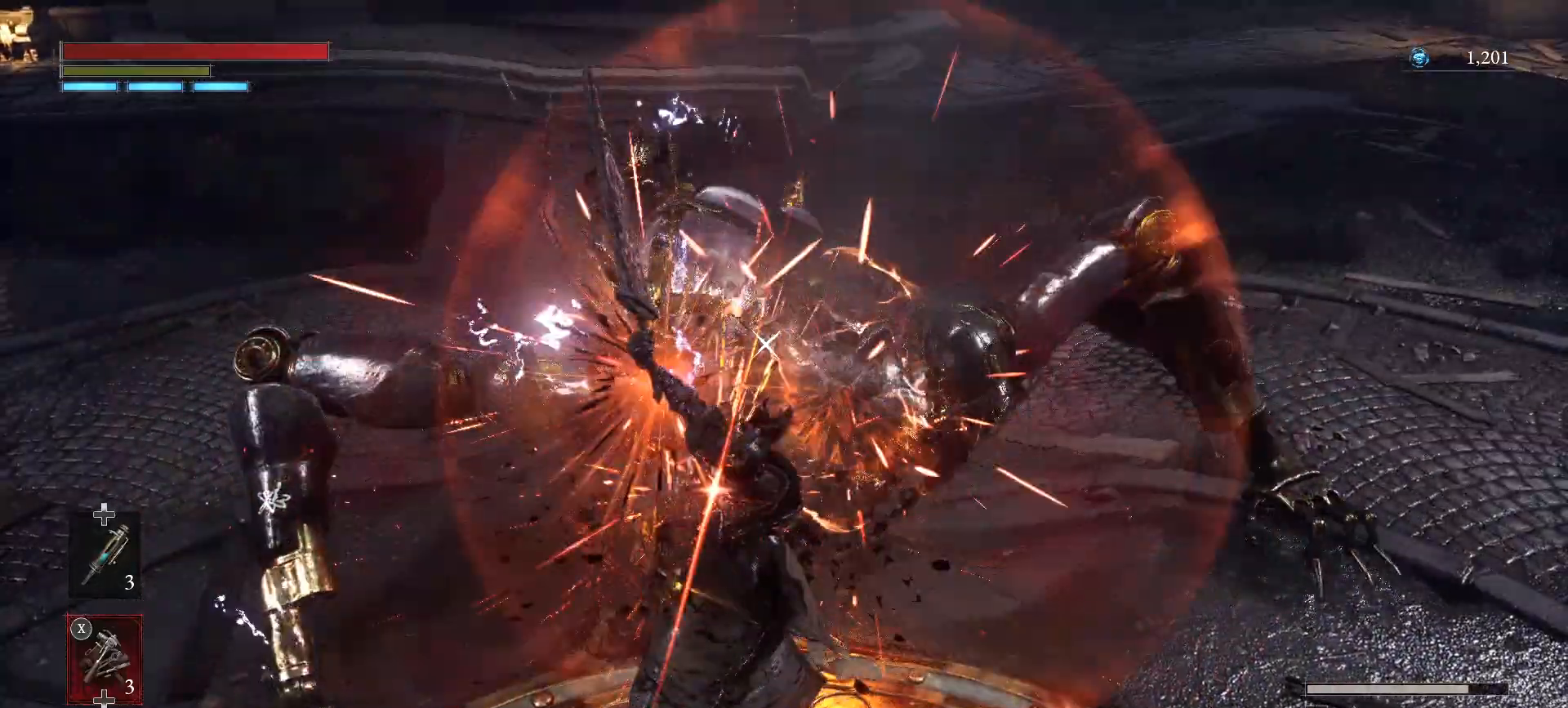
{"dt_ms": 500, "buttons": [], "left_stick": "up", "right_stick": "center", "events": [[500, "left_stick", "up"]]}
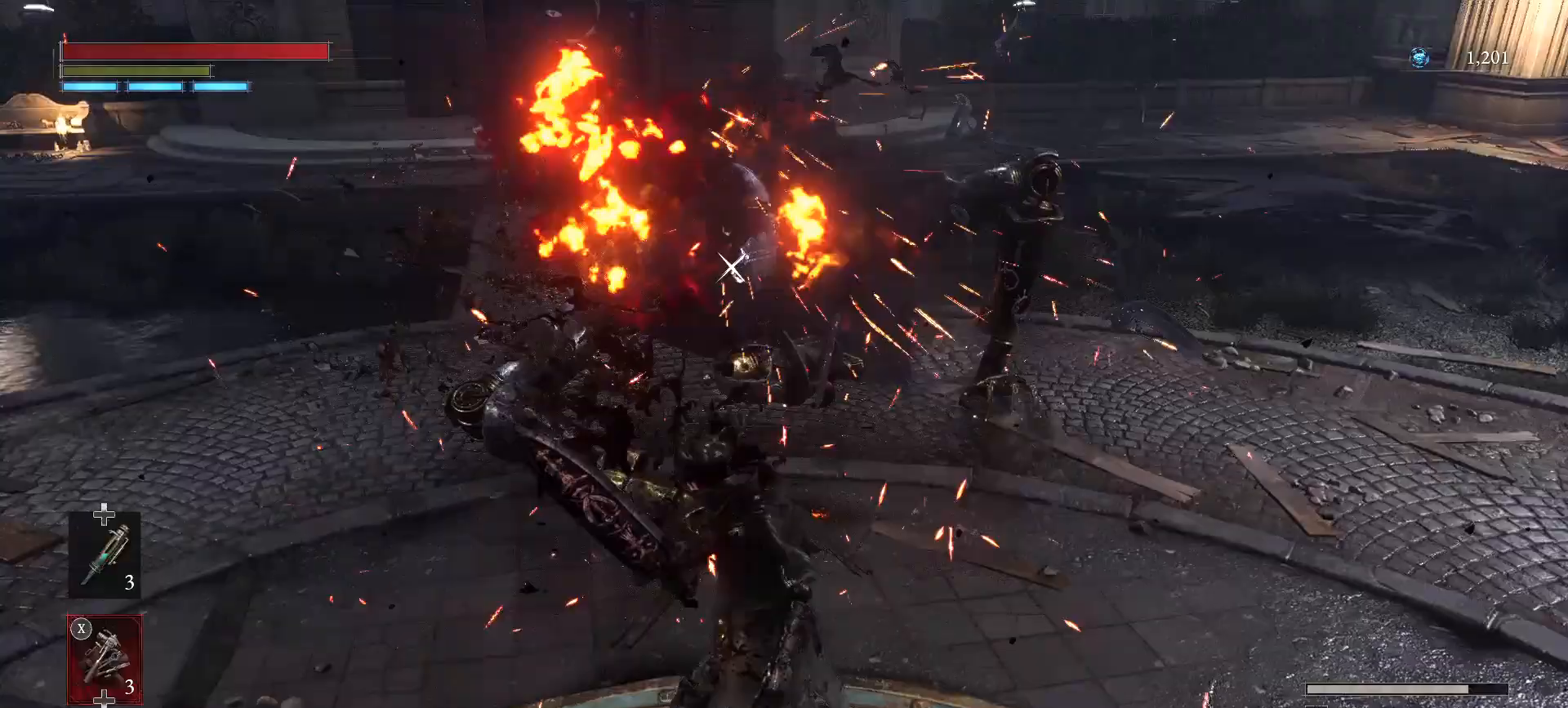
{"dt_ms": 500, "buttons": [], "left_stick": "up", "right_stick": "center", "events": [[117, "CIRCLE", "down"], [217, "CIRCLE", "up"]]}
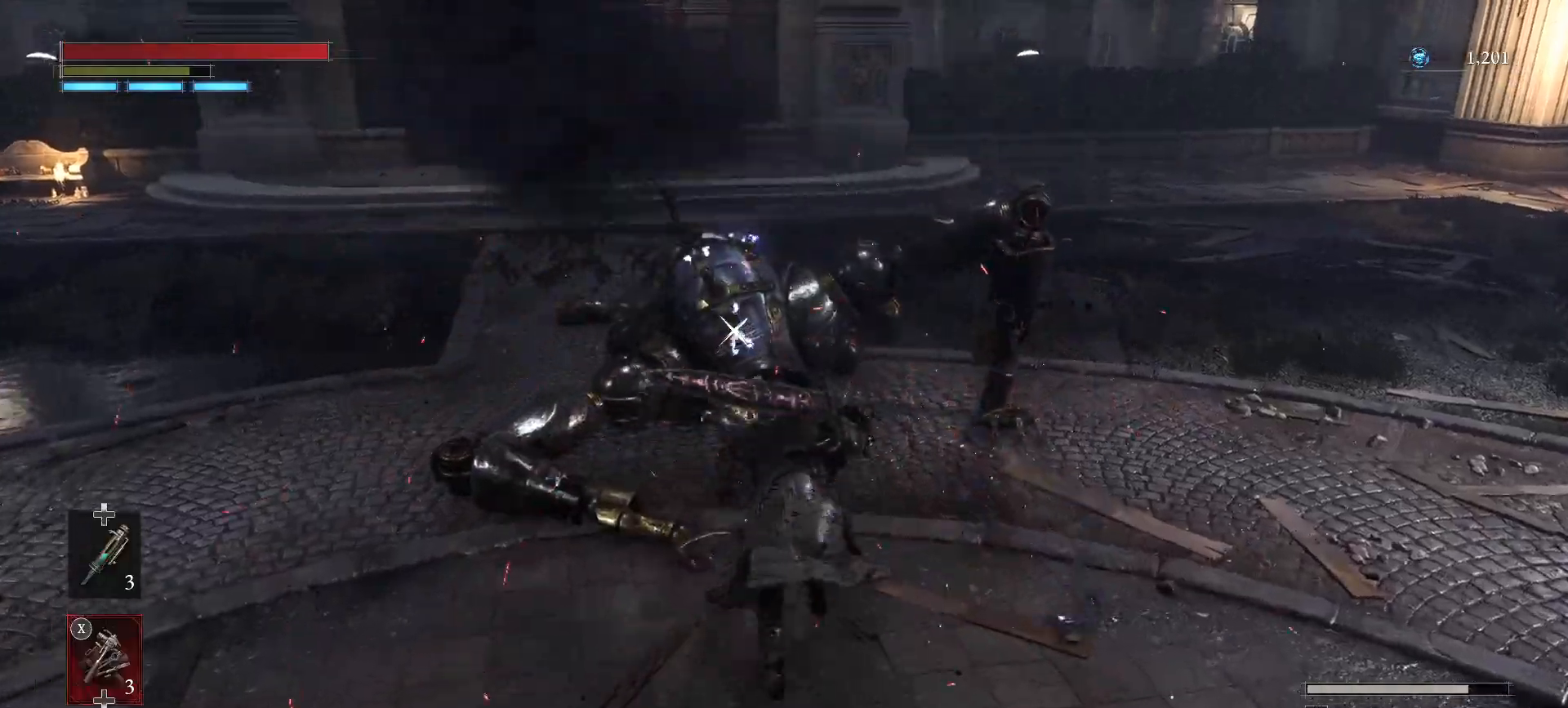
{"dt_ms": 1000, "buttons": ["R2"], "left_stick": "center", "right_stick": "center"}
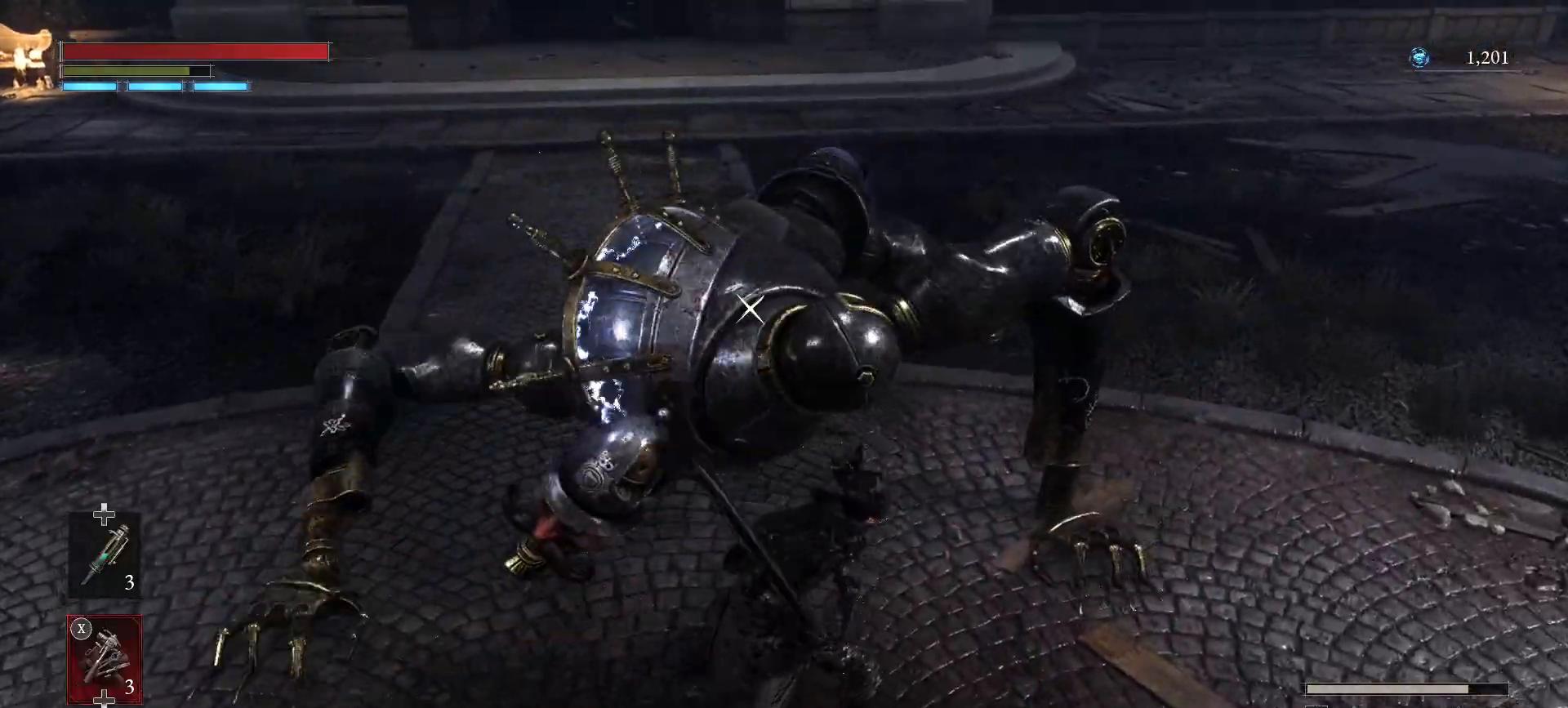
{"dt_ms": 500, "buttons": ["R2"], "left_stick": "center", "right_stick": "center"}
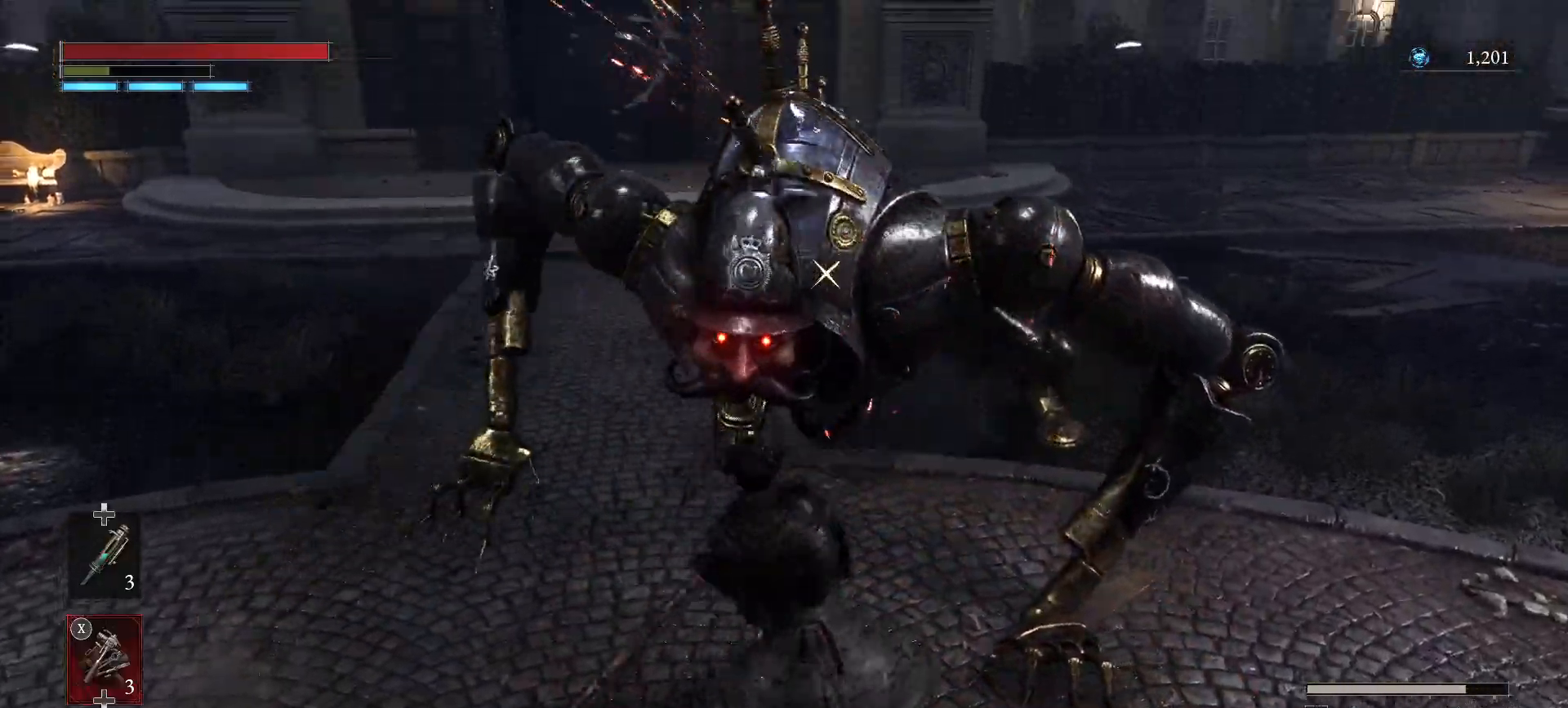
{"dt_ms": 500, "buttons": [], "left_stick": "down", "right_stick": "center", "events": [[33, "R2", "up"], [183, "left_stick", "down"], [333, "CIRCLE", "down"], [433, "CIRCLE", "up"]]}
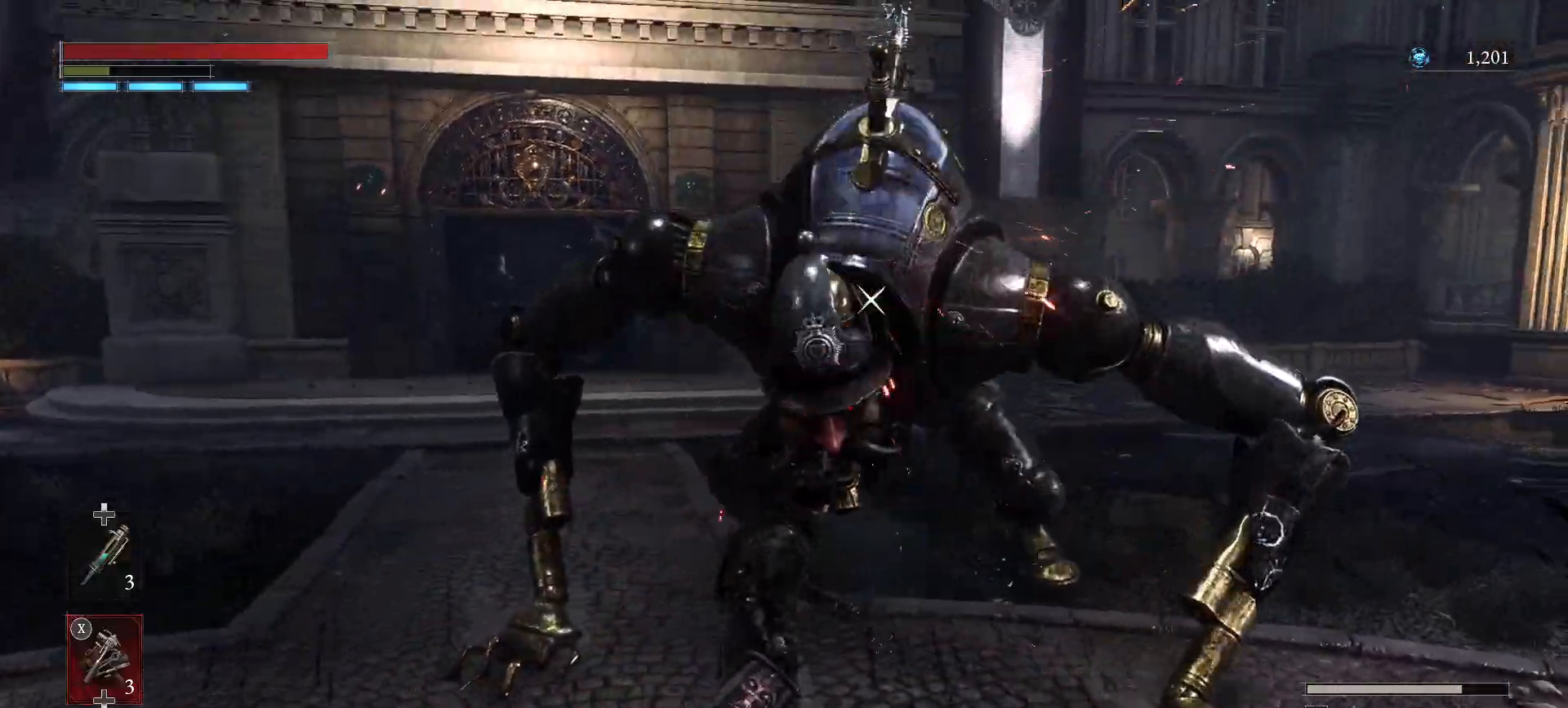
{"dt_ms": 500, "buttons": [], "left_stick": "down", "right_stick": "center", "events": [[33, "R1", "down"], [117, "R1", "up"]]}
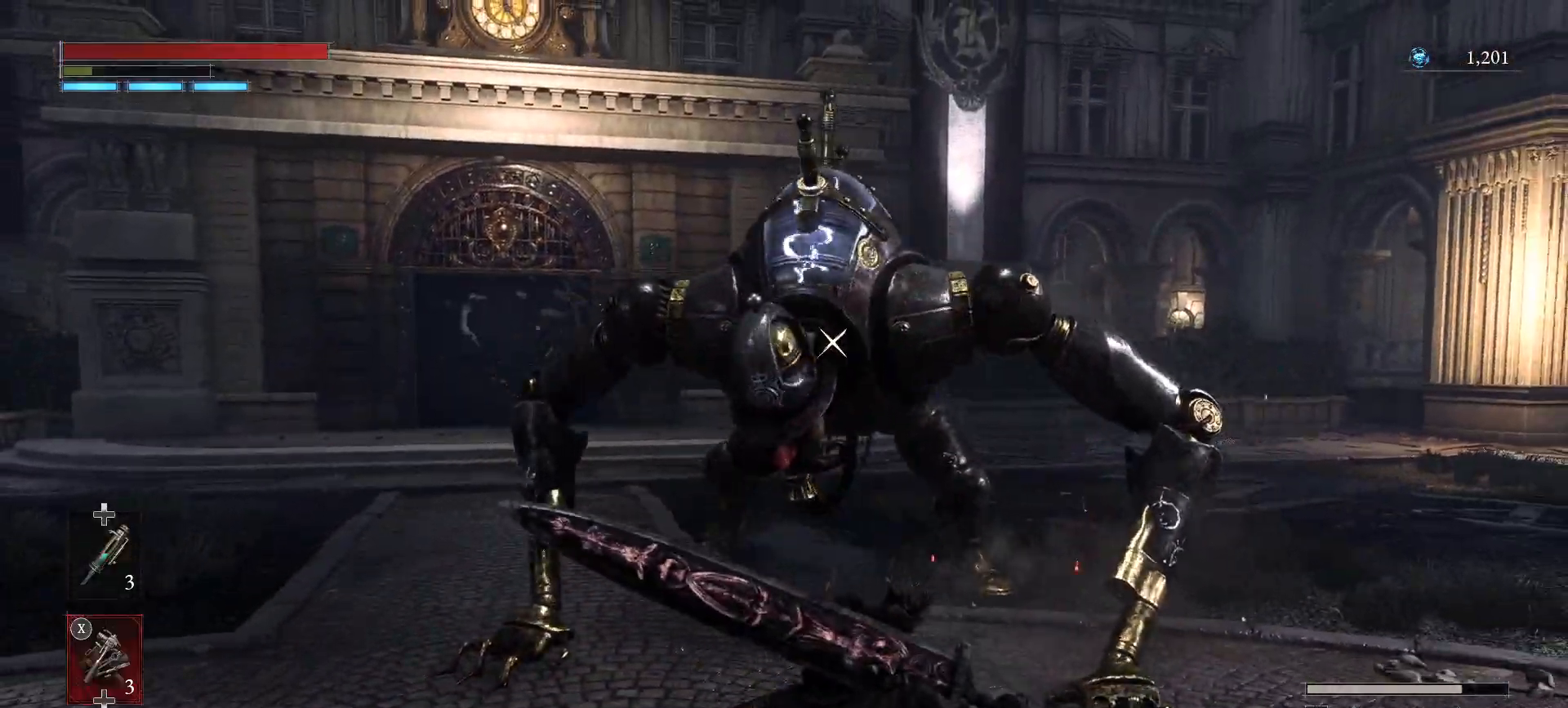
{"dt_ms": 500, "buttons": [], "left_stick": "down", "right_stick": "center", "events": []}
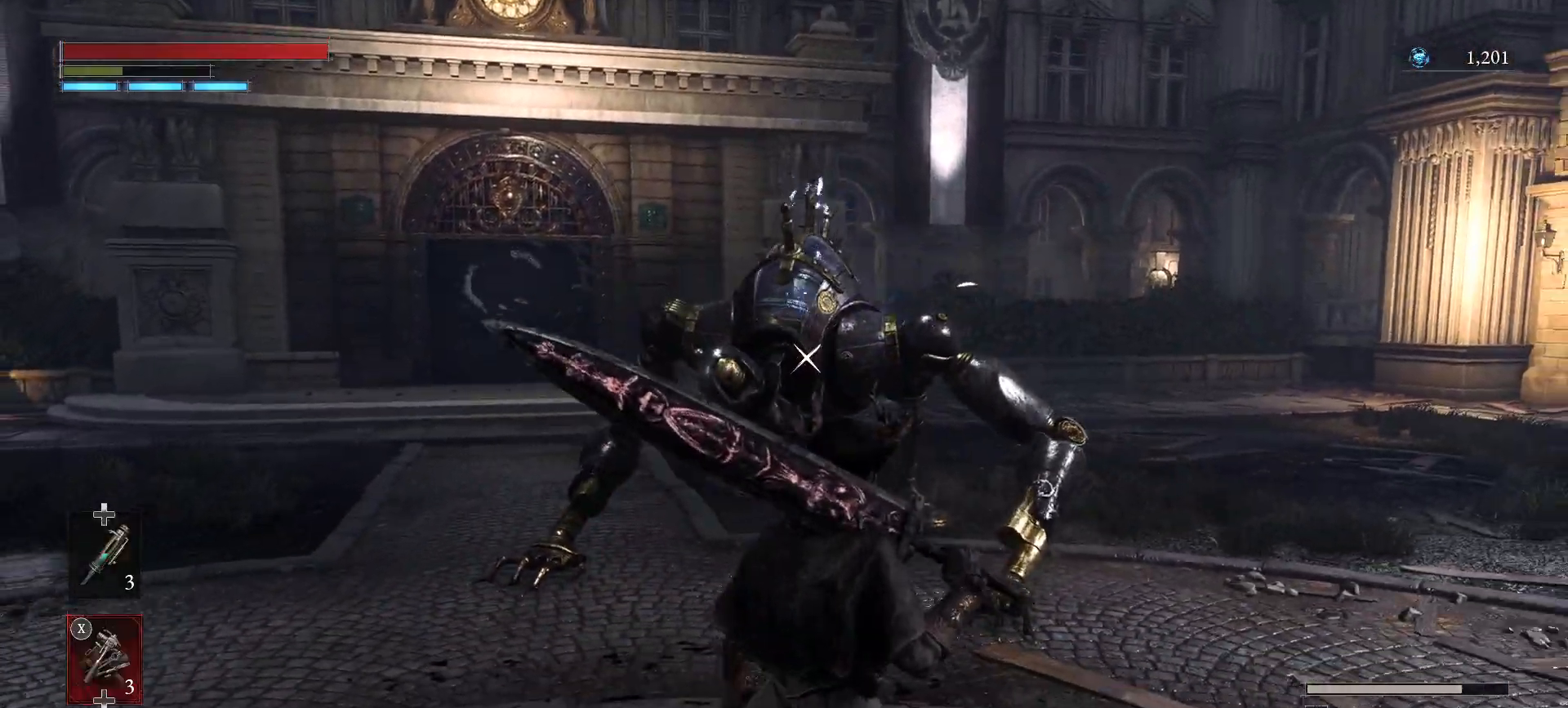
{"dt_ms": 500, "buttons": [], "left_stick": "center", "right_stick": "center", "events": [[117, "SQUARE", "down"], [233, "SQUARE", "up"], [467, "left_stick", "center"]]}
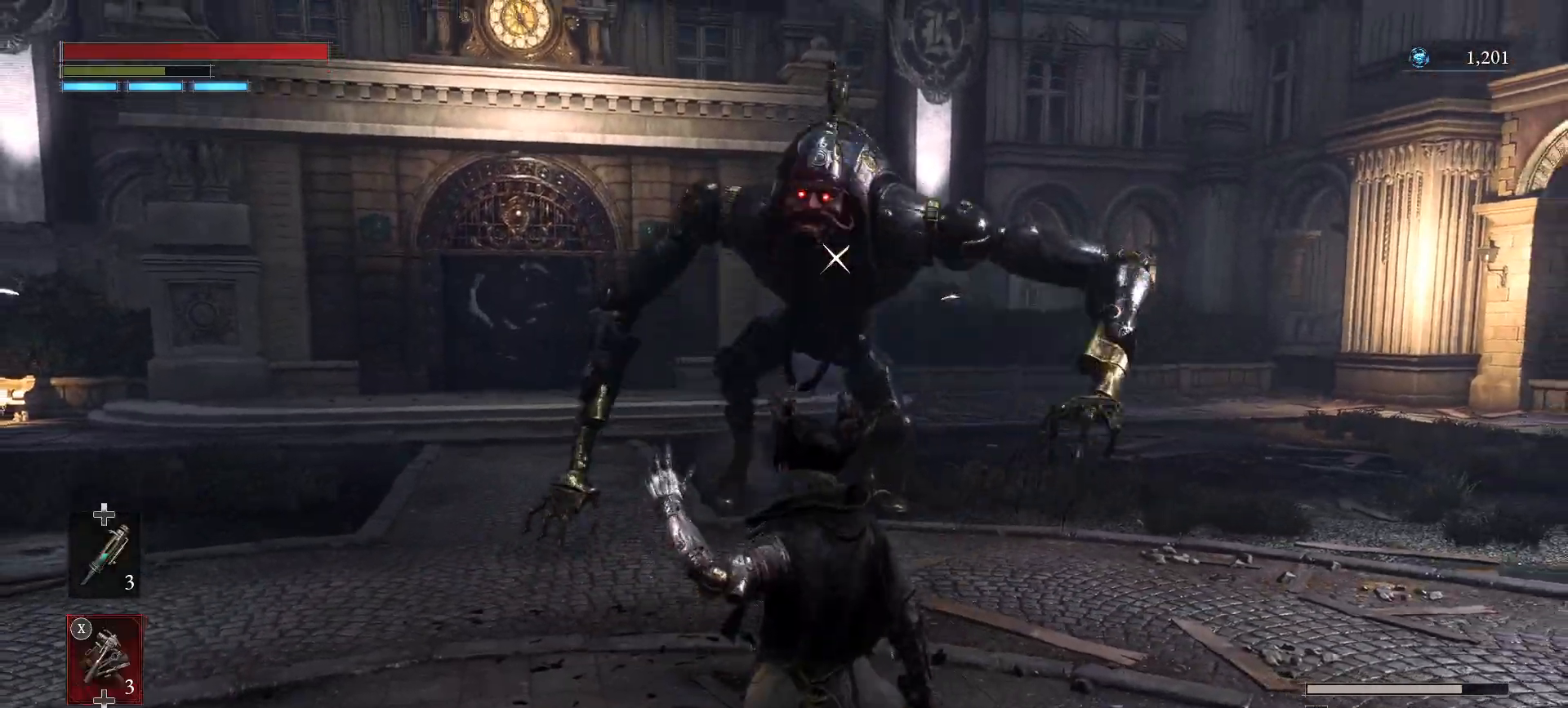
{"dt_ms": 500, "buttons": [], "left_stick": "center", "right_stick": "center", "events": [[433, "R1", "down"], [483, "R1", "up"]]}
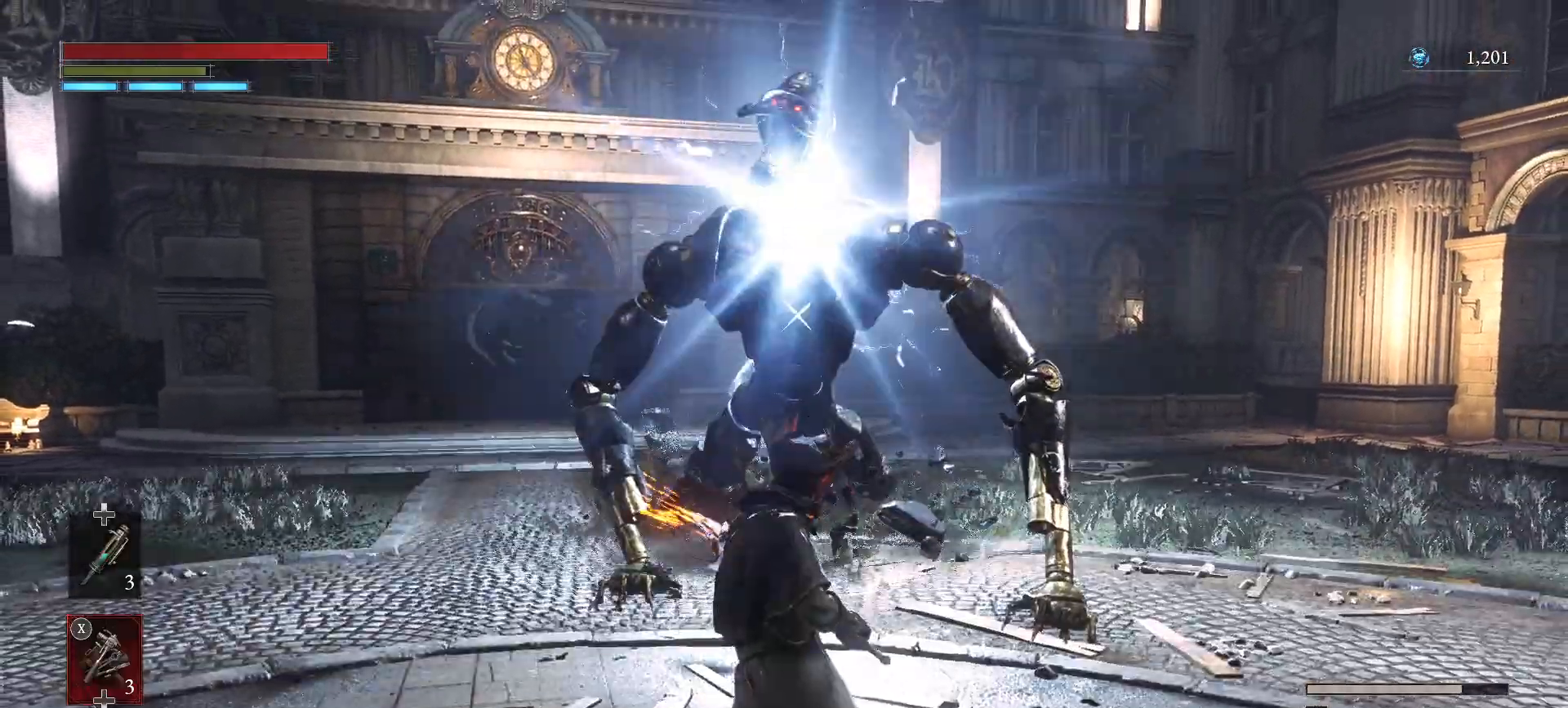
{"dt_ms": 500, "buttons": [], "left_stick": "center", "right_stick": "center", "events": [[17, "R1", "down"], [267, "R1", "up"]]}
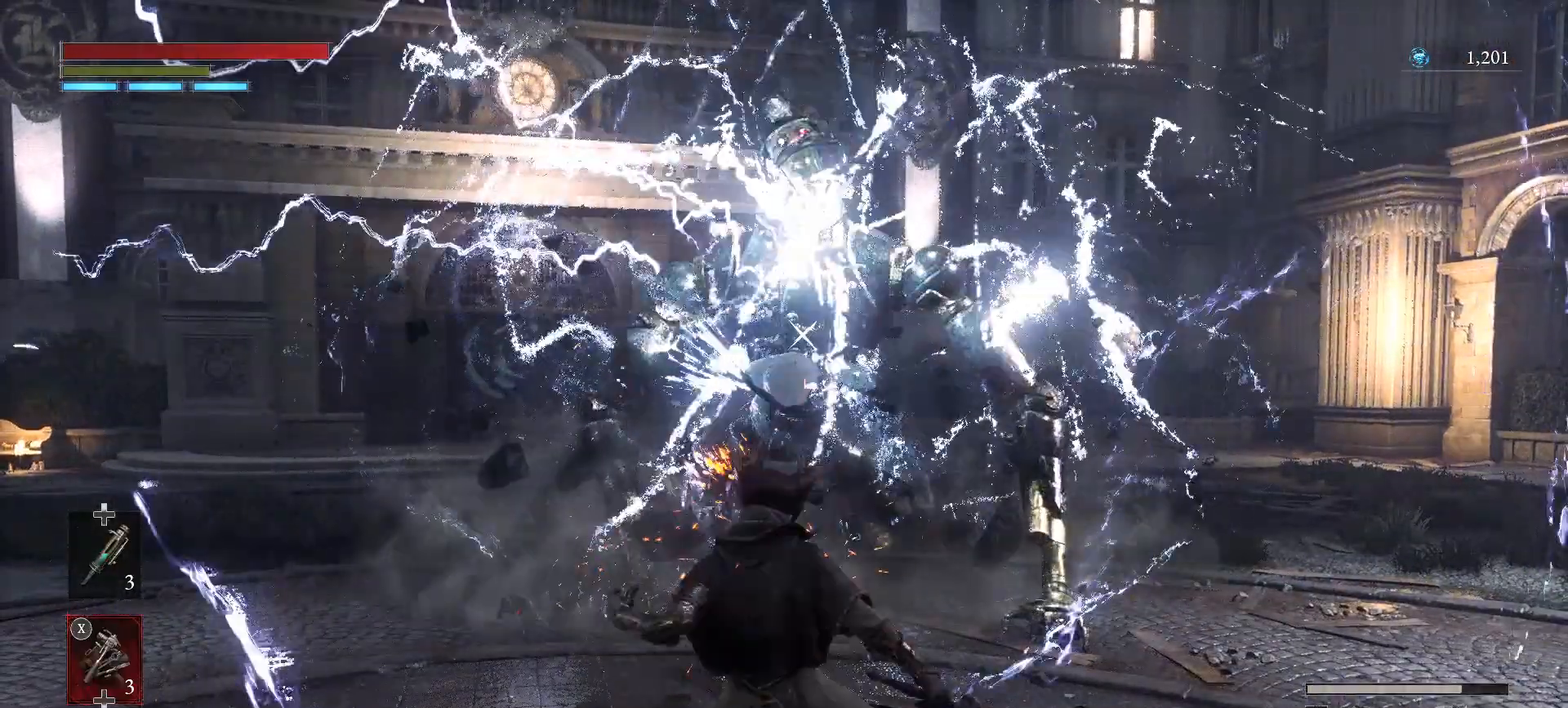
{"dt_ms": 500, "buttons": [], "left_stick": "up", "right_stick": "center", "events": [[267, "left_stick", "up-right"], [350, "left_stick", "up"]]}
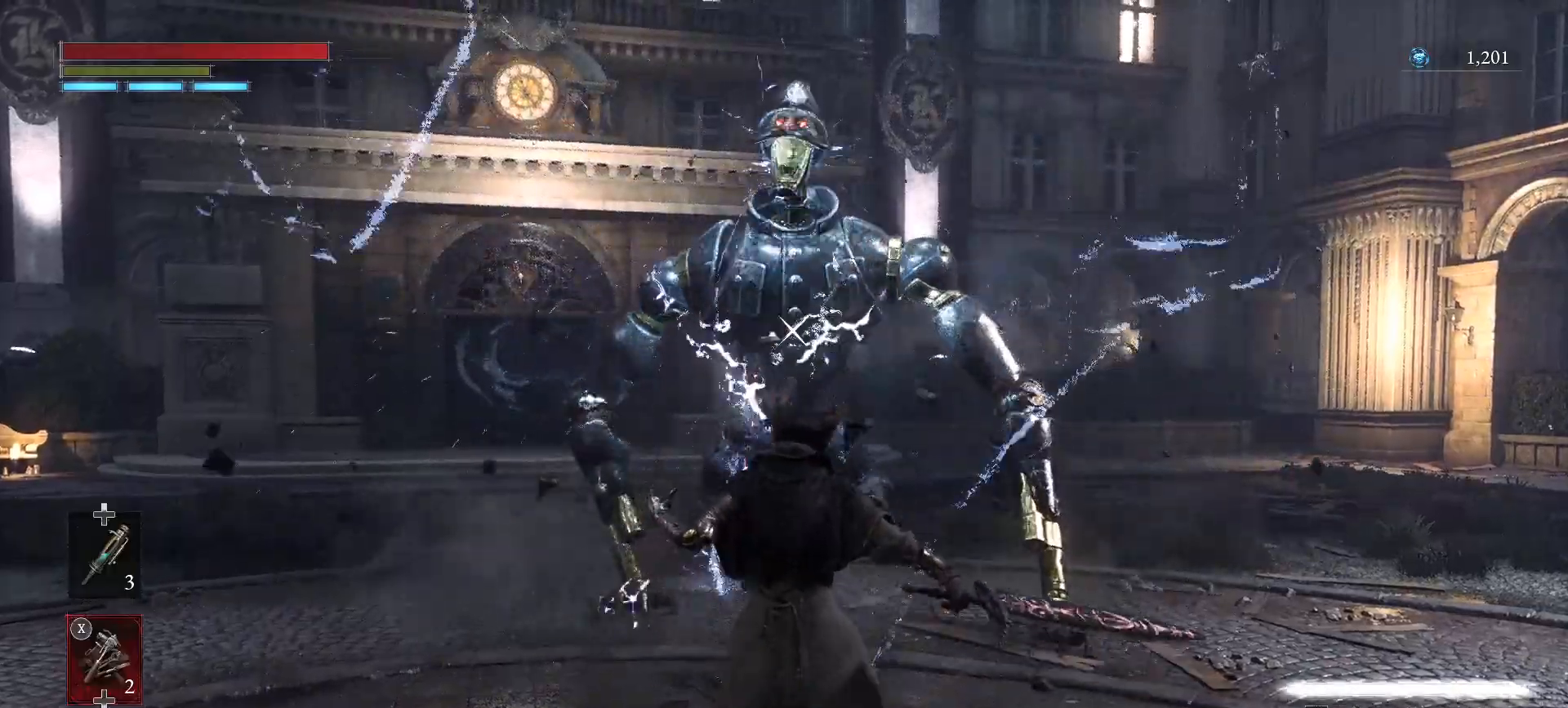
{"dt_ms": 500, "buttons": [], "left_stick": "up", "right_stick": "center", "events": []}
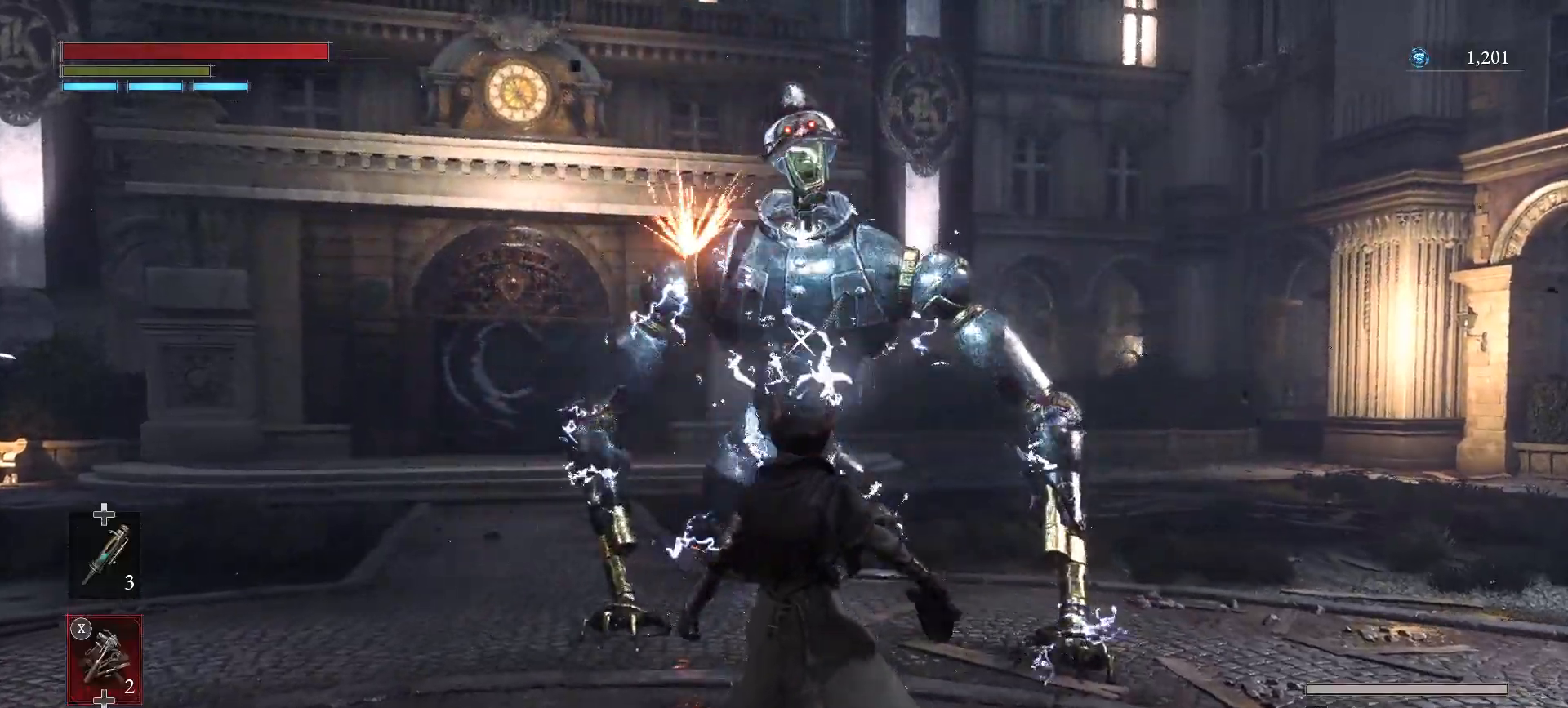
{"dt_ms": 500, "buttons": ["R1"], "left_stick": "up", "right_stick": "center", "events": [[483, "R1", "down"]]}
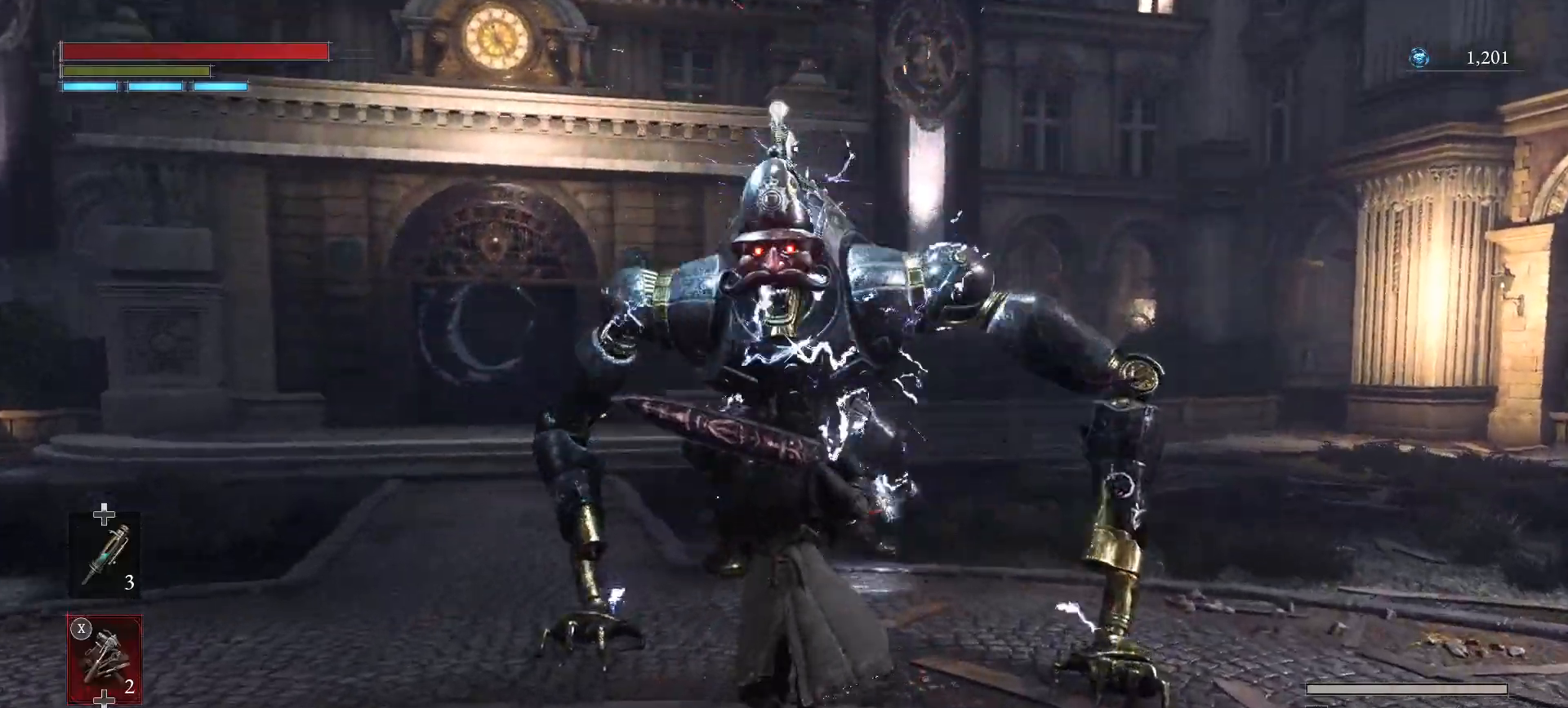
{"dt_ms": 500, "buttons": [], "left_stick": "up", "right_stick": "center", "events": [[67, "R1", "up"]]}
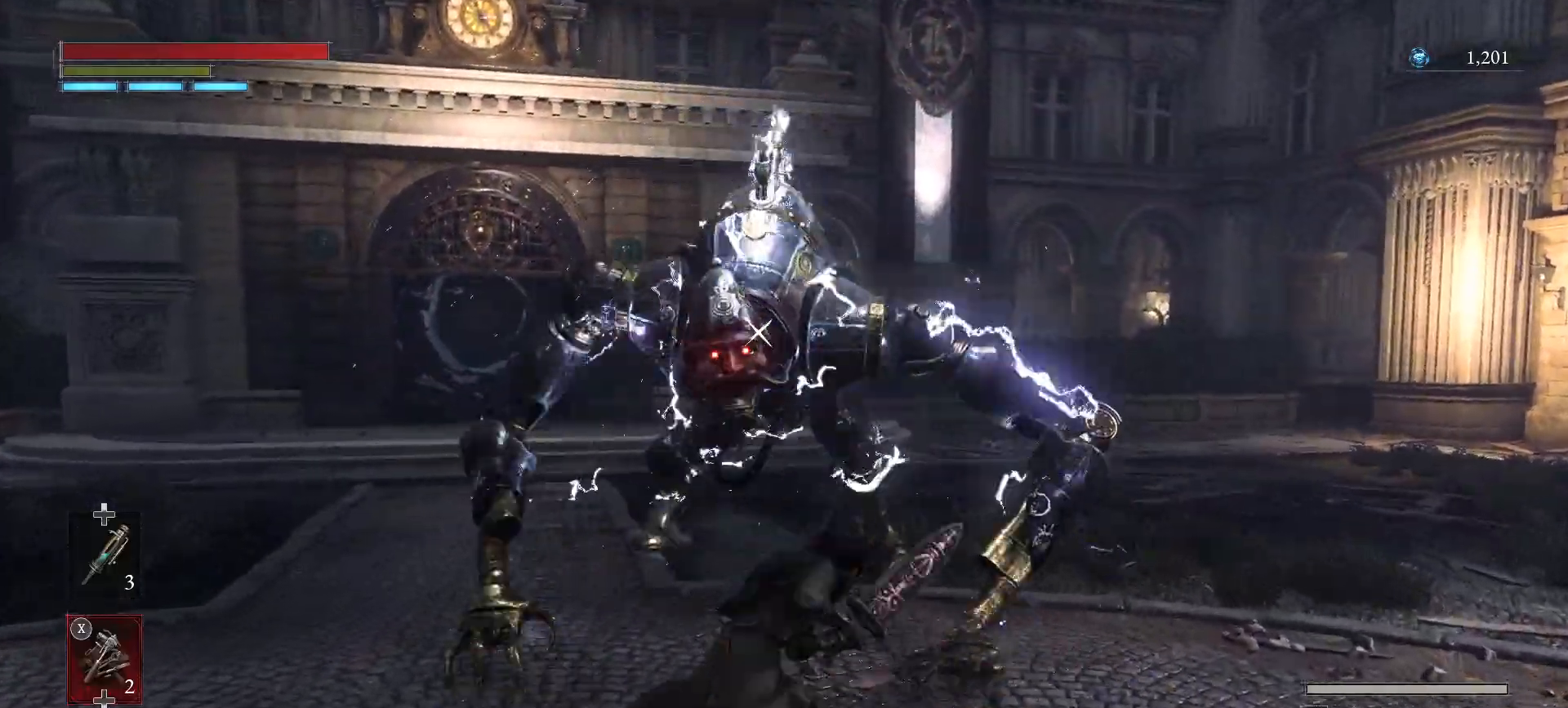
{"dt_ms": 1000, "buttons": [], "left_stick": "down", "right_stick": "center"}
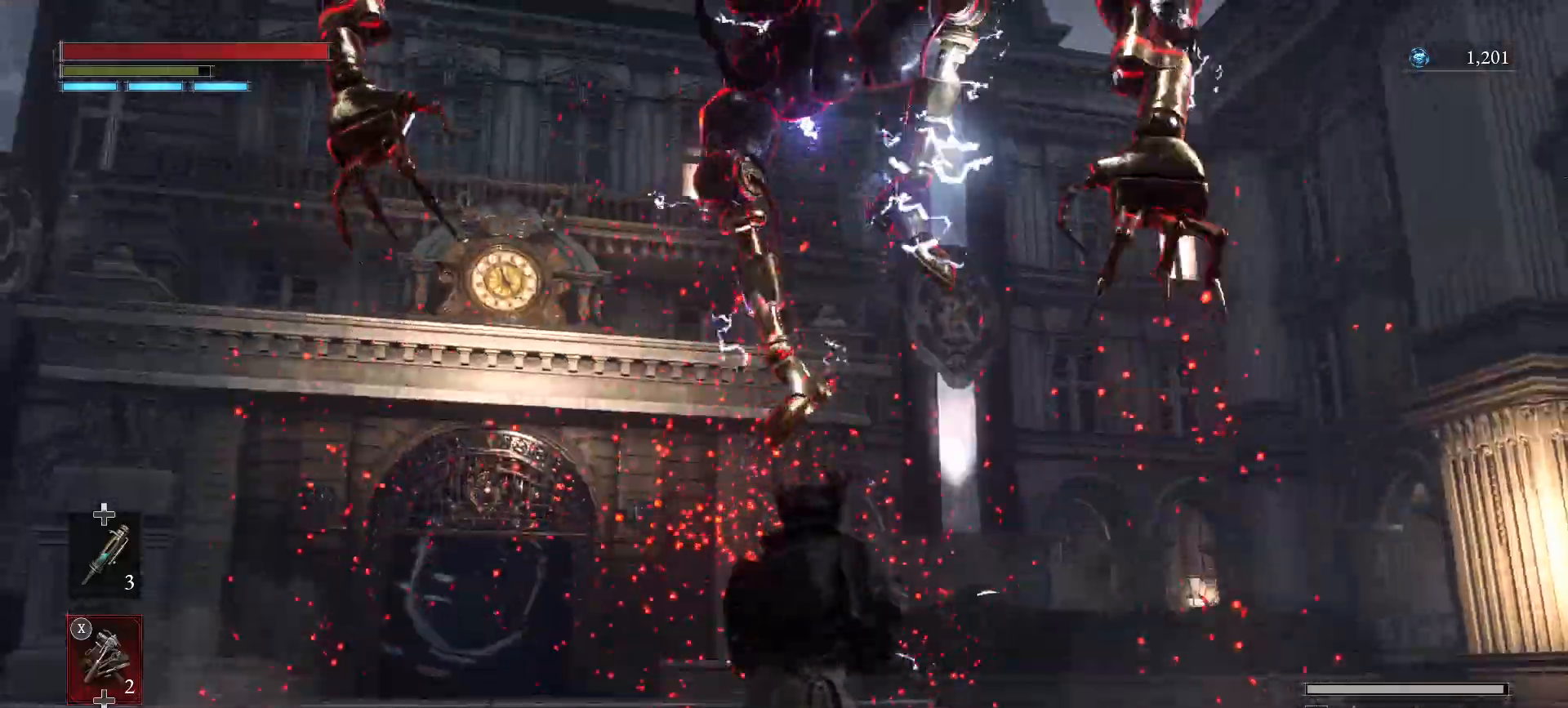
{"dt_ms": 500, "buttons": ["CIRCLE"], "left_stick": "down", "right_stick": "center", "events": [[317, "CIRCLE", "down"]]}